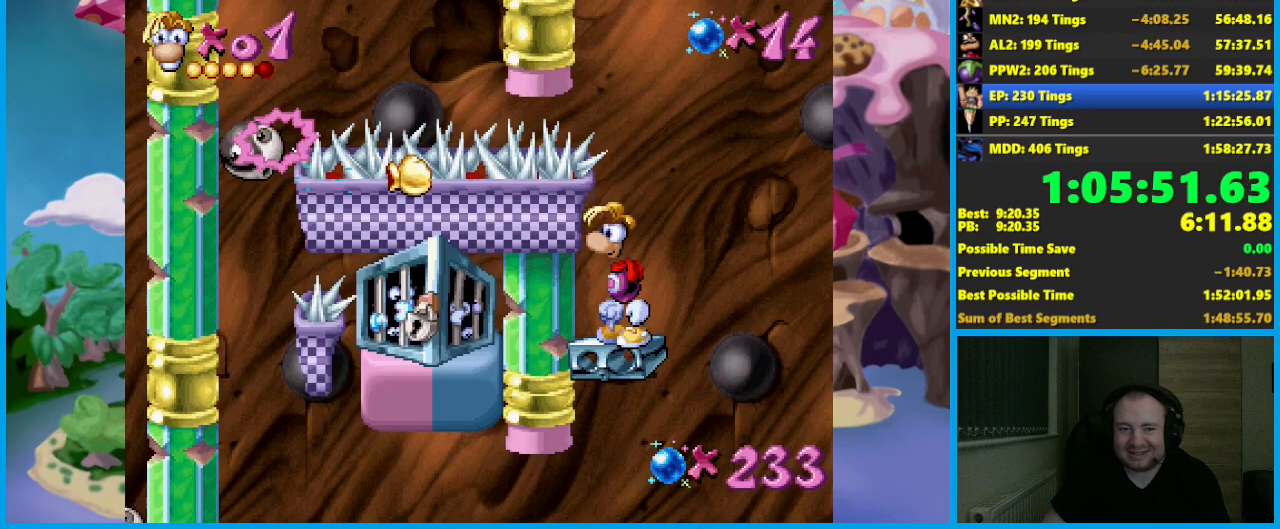
Gameplay with a controller (Xbox layout); each line is a JSON object with the inputs held at the frame after it. "events" lists button and stick changes between this image and that frame as [ms after this image, input, new state], when the widget could be followed in between. Not read: R3 right_stick.
{"buttons": [], "left_stick": "center", "events": []}
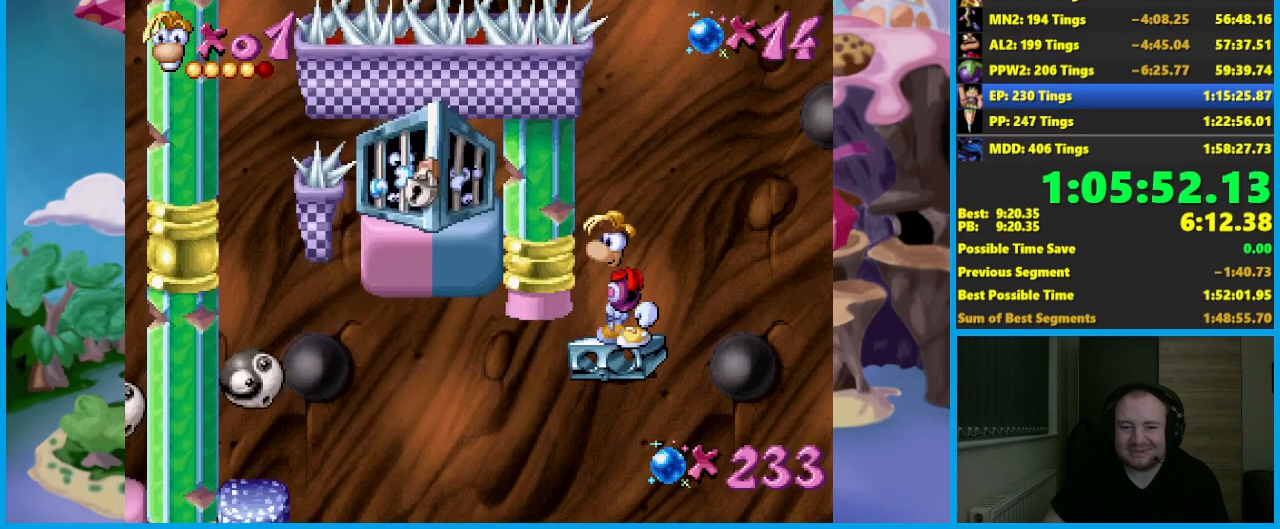
{"buttons": [], "left_stick": "center", "events": []}
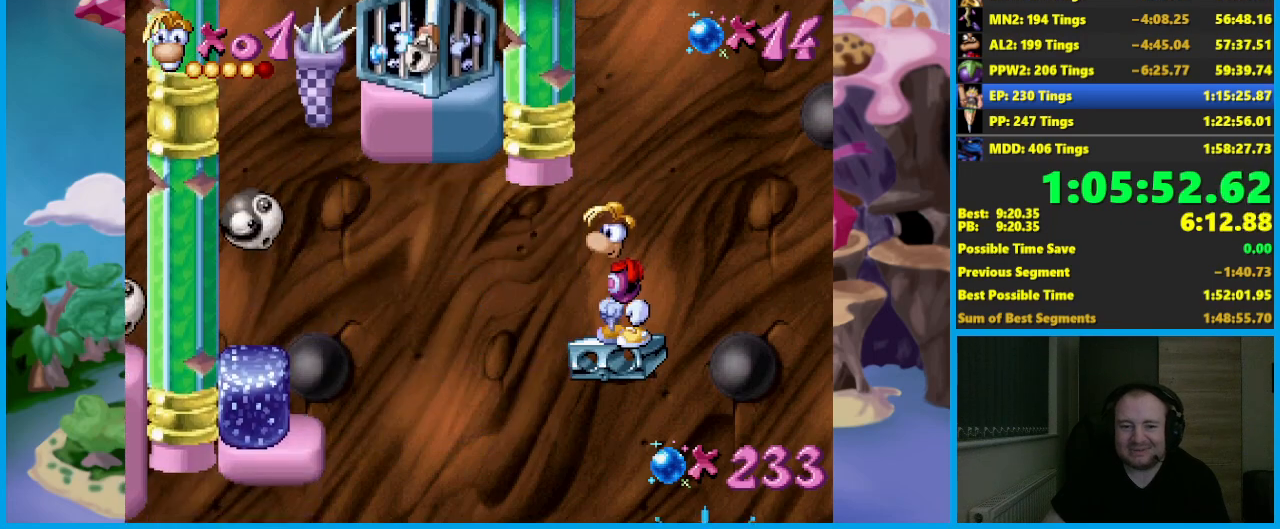
{"buttons": [], "left_stick": "left", "events": [[33, "left_stick", "left"], [67, "B", "down"], [100, "A", "down"], [133, "B", "up"], [183, "A", "up"], [383, "A", "down"], [450, "A", "up"]]}
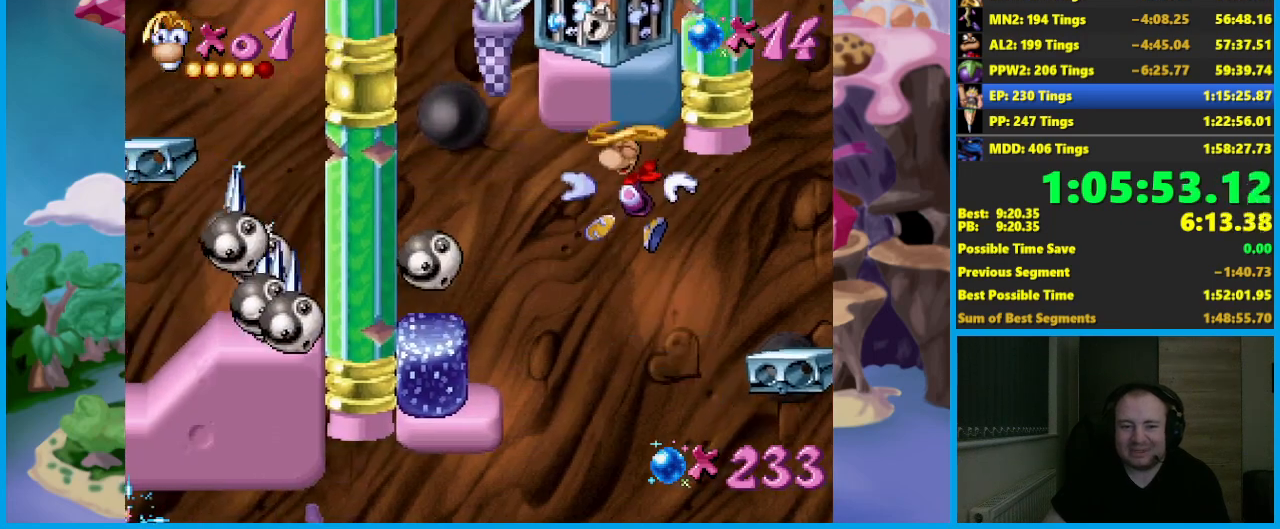
{"buttons": [], "left_stick": "left", "events": [[50, "A", "down"], [150, "A", "up"], [300, "left_stick", "center"], [467, "left_stick", "left"]]}
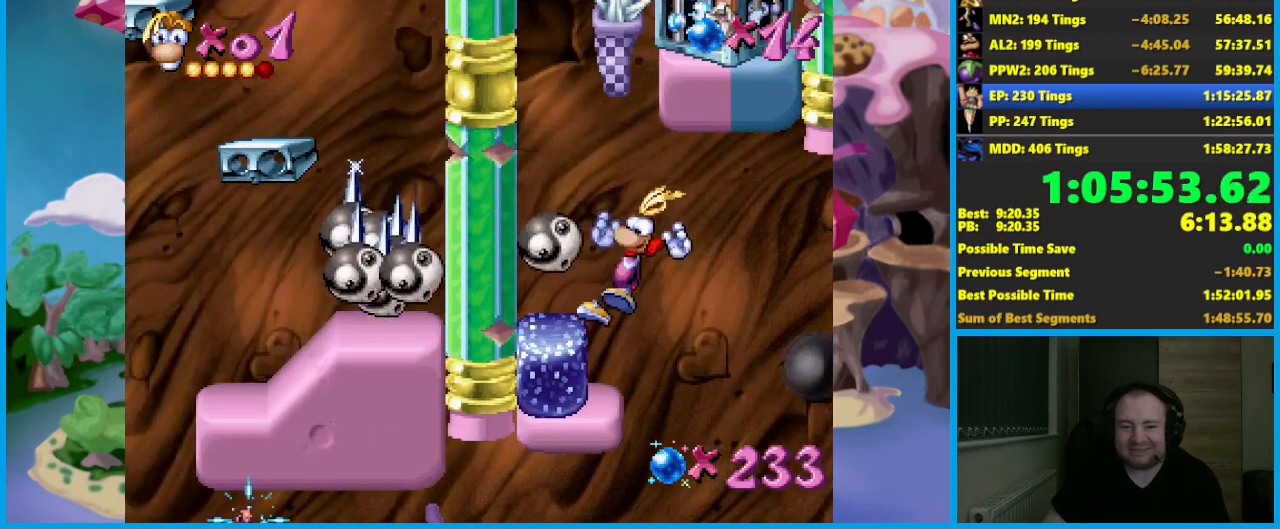
{"buttons": [], "left_stick": "center", "events": [[100, "left_stick", "center"]]}
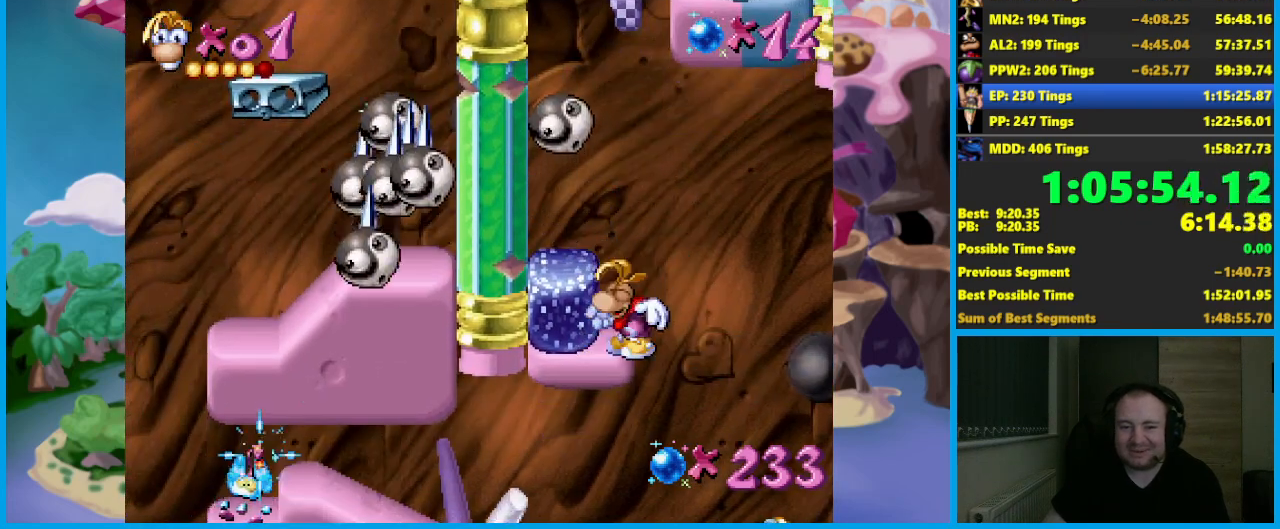
{"buttons": [], "left_stick": "center", "events": []}
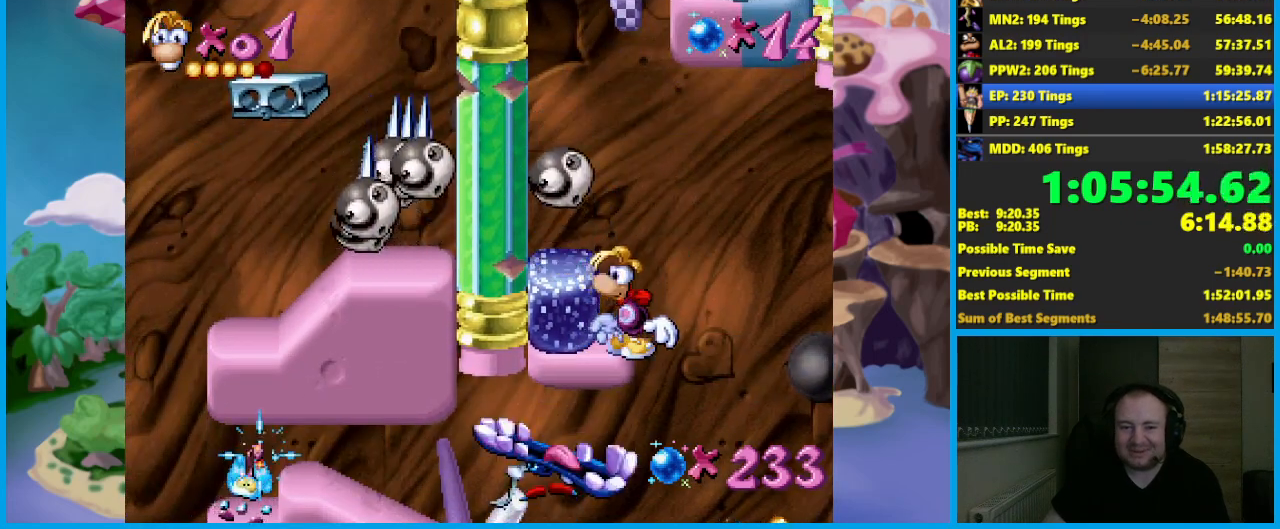
{"buttons": ["A"], "left_stick": "left", "events": [[167, "A", "down"], [367, "left_stick", "left"]]}
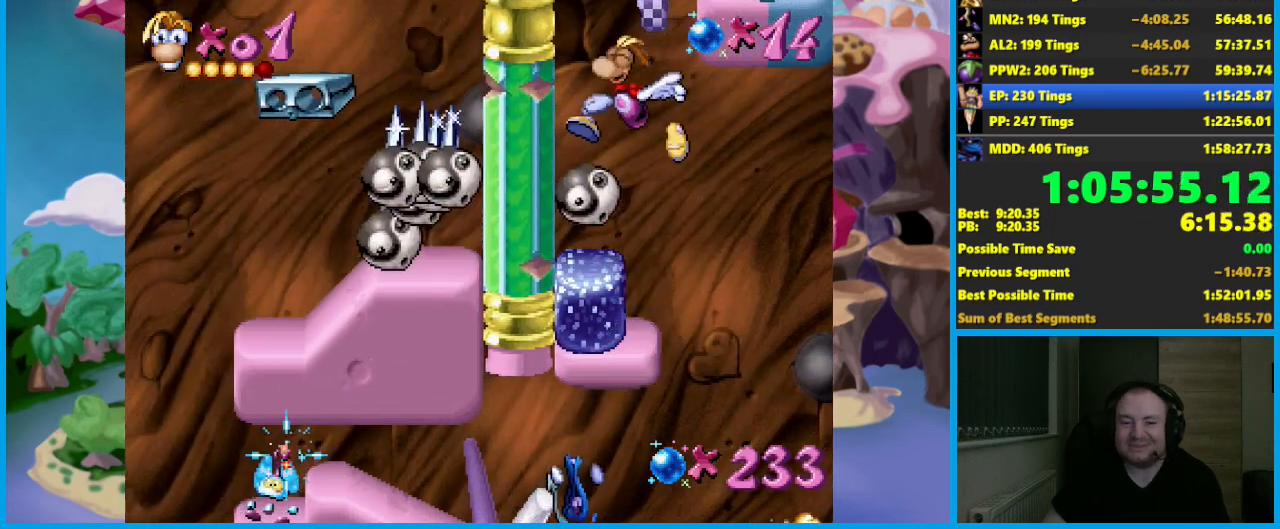
{"buttons": [], "left_stick": "right", "events": [[33, "A", "up"], [300, "A", "down"], [450, "A", "up"], [483, "left_stick", "right"]]}
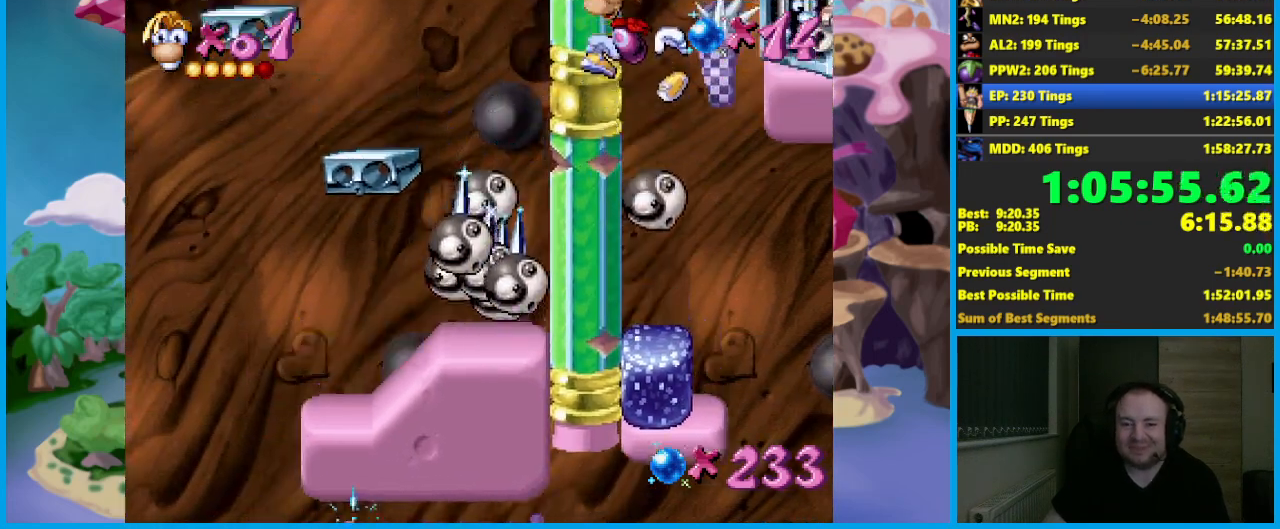
{"buttons": [], "left_stick": "center", "events": [[33, "X", "down"], [67, "left_stick", "center"], [133, "X", "up"]]}
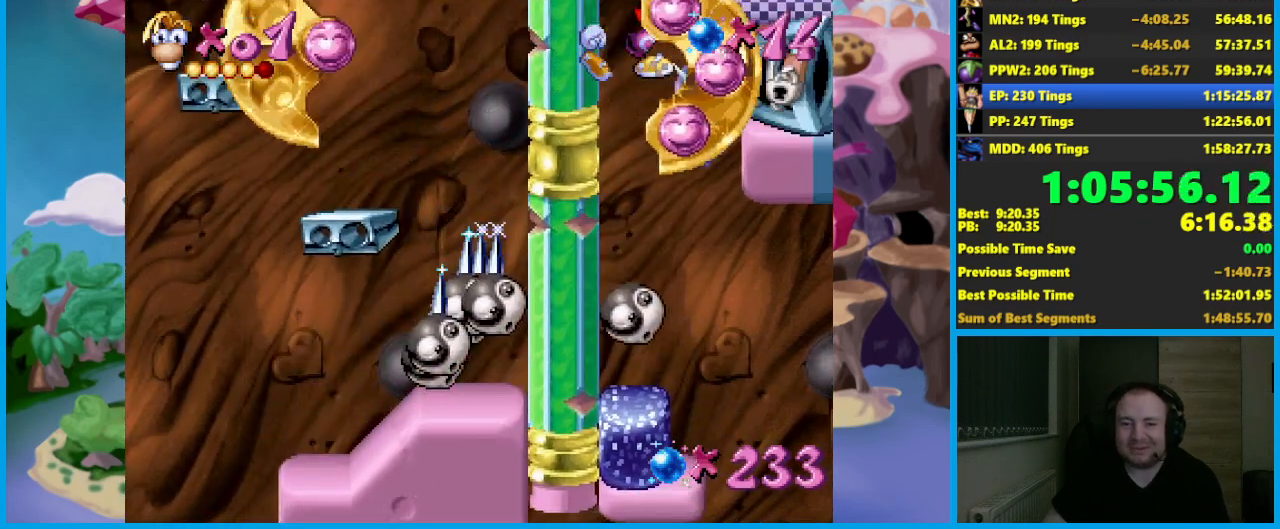
{"buttons": [], "left_stick": "center", "events": []}
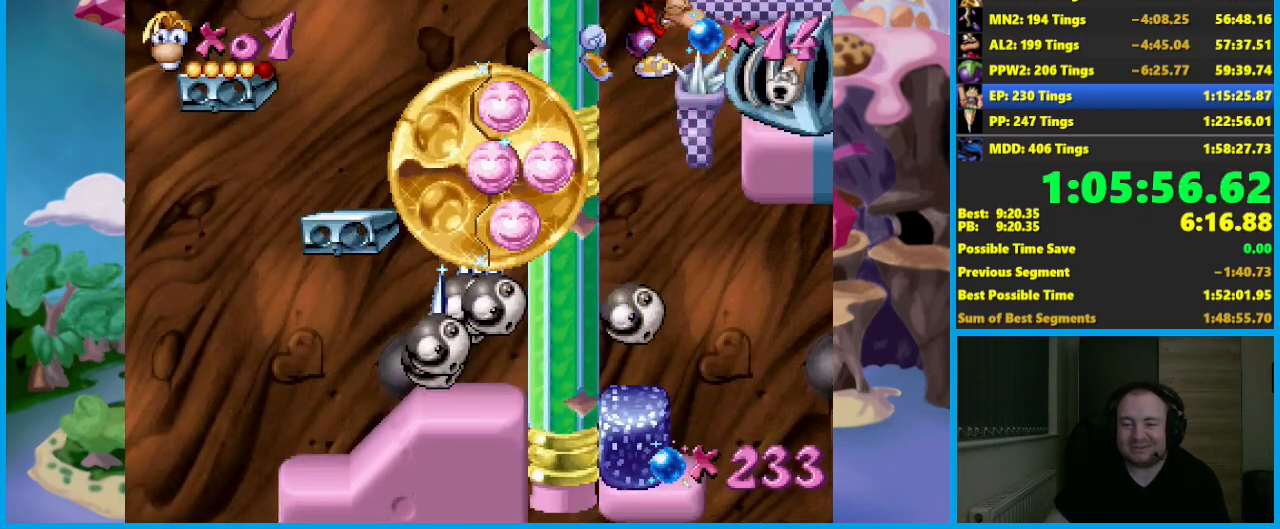
{"buttons": [], "left_stick": "center", "events": []}
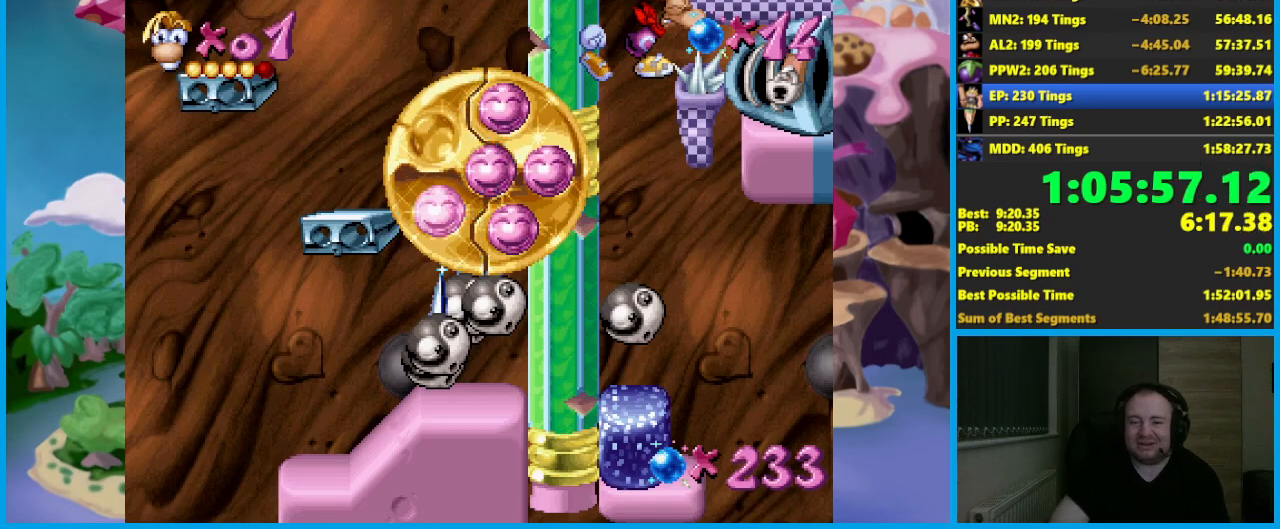
{"buttons": [], "left_stick": "center", "events": []}
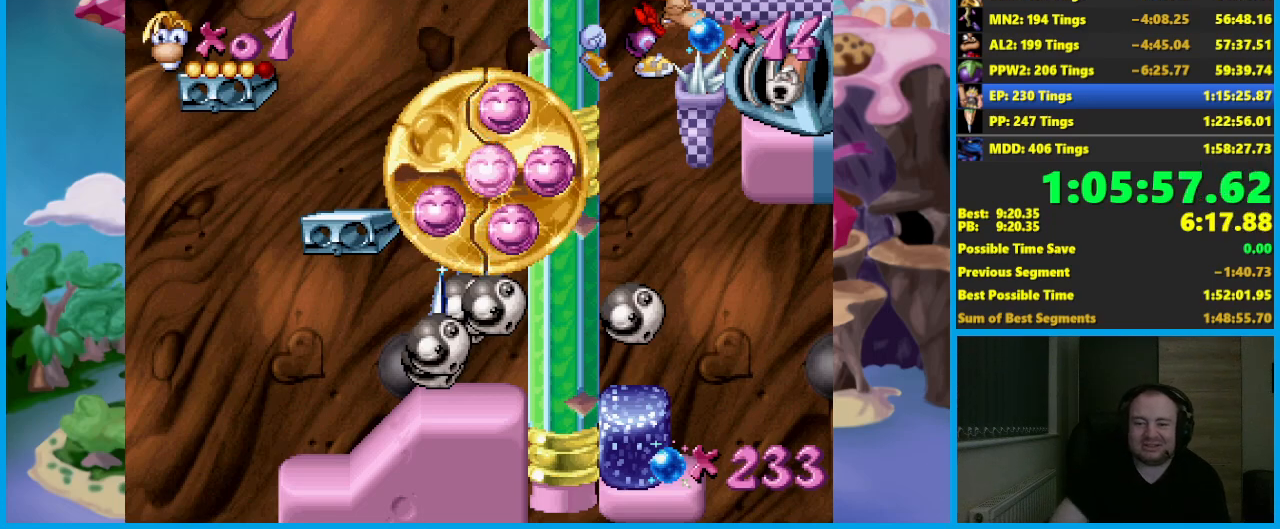
{"buttons": [], "left_stick": "center", "events": []}
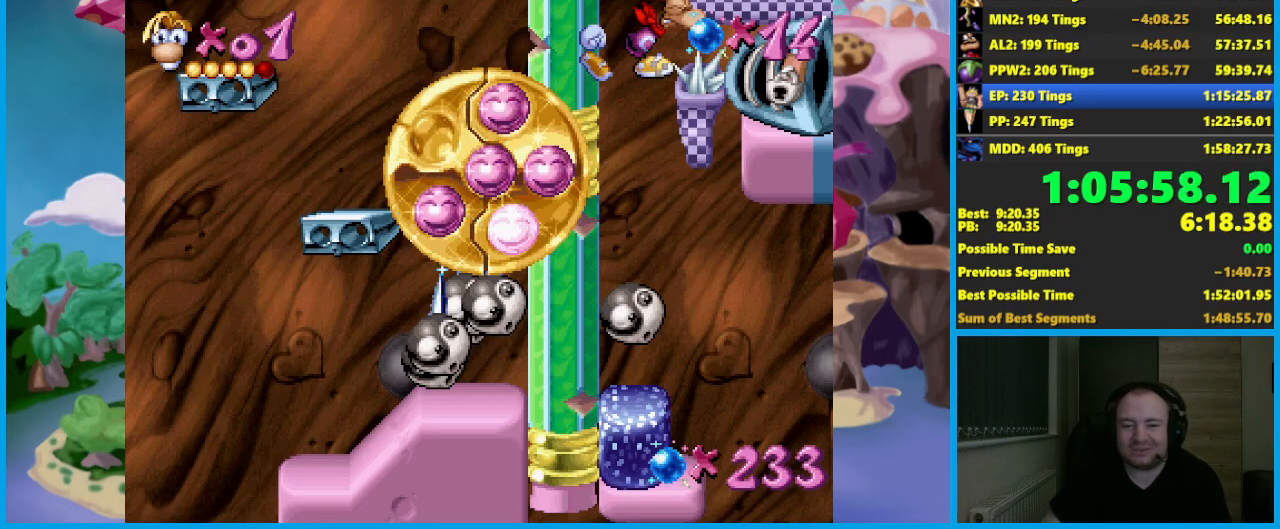
{"buttons": [], "left_stick": "center", "events": []}
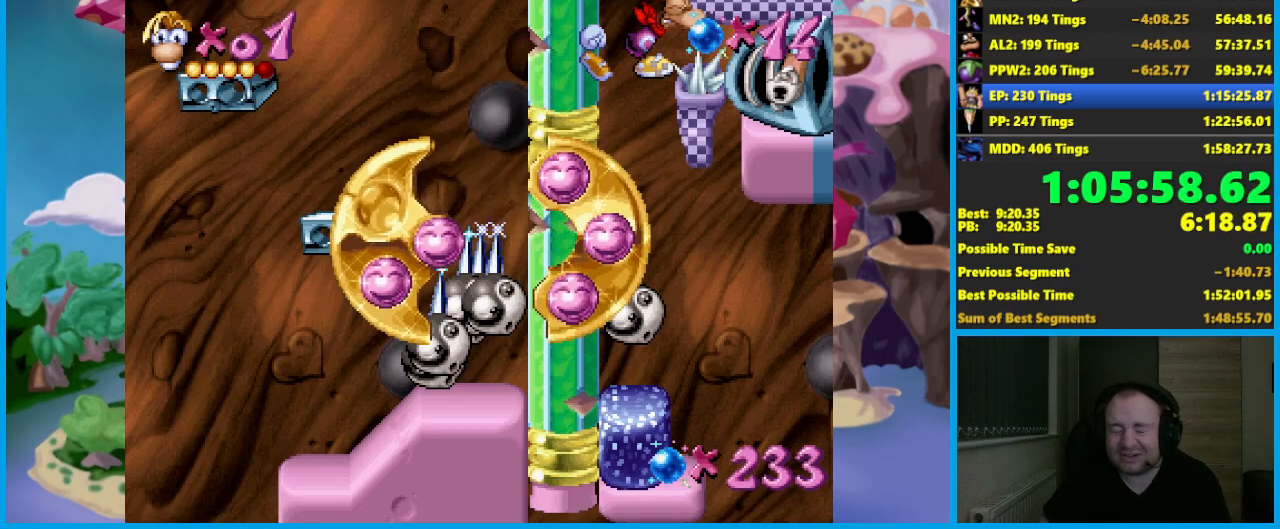
{"buttons": [], "left_stick": "center", "events": []}
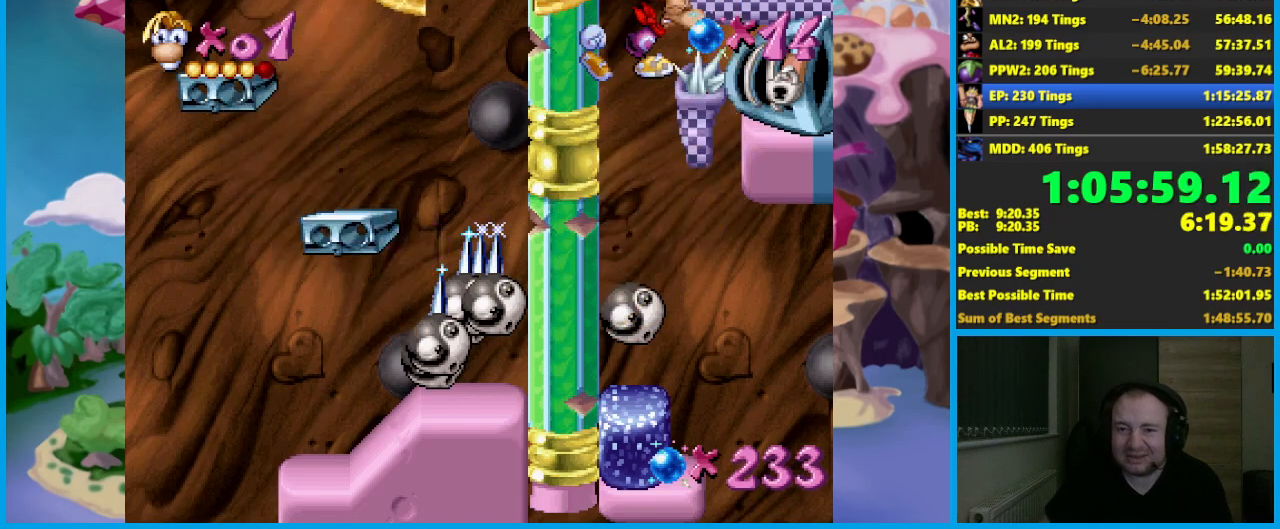
{"buttons": [], "left_stick": "down", "events": [[50, "left_stick", "down"]]}
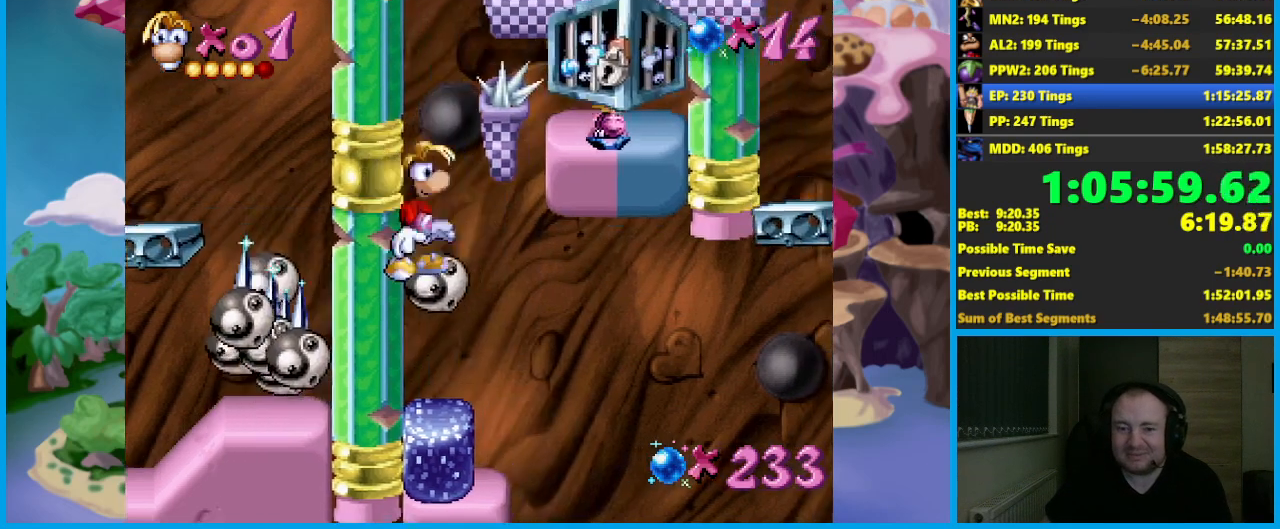
{"buttons": [], "left_stick": "down", "events": [[133, "R2", "down"], [300, "R2", "up"]]}
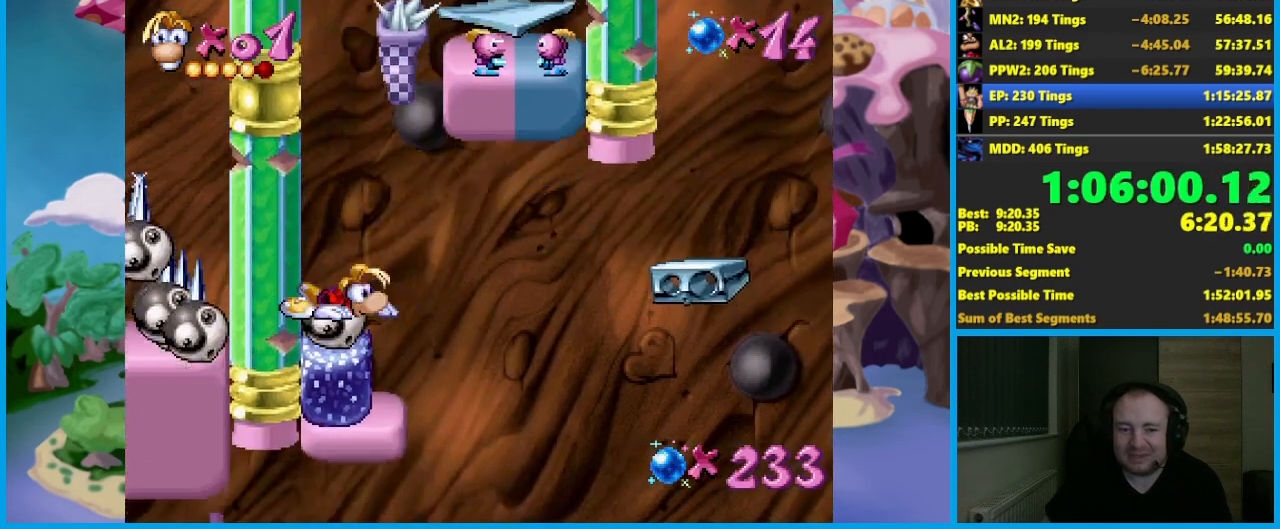
{"buttons": [], "left_stick": "center", "events": [[33, "left_stick", "center"], [317, "left_stick", "right"], [467, "left_stick", "center"]]}
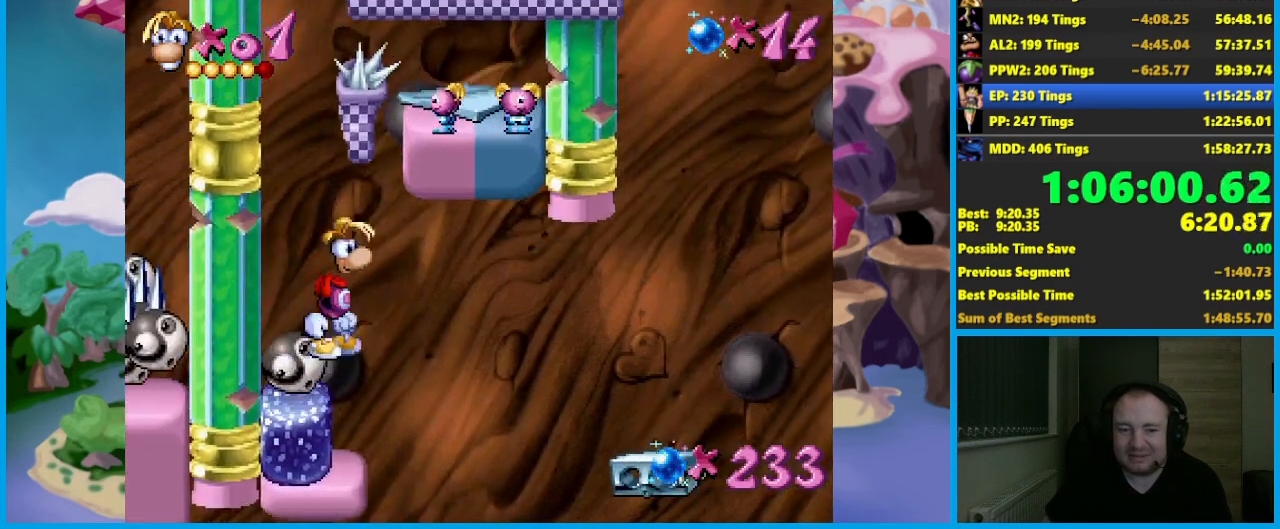
{"buttons": [], "left_stick": "center", "events": [[167, "left_stick", "right"], [267, "left_stick", "center"]]}
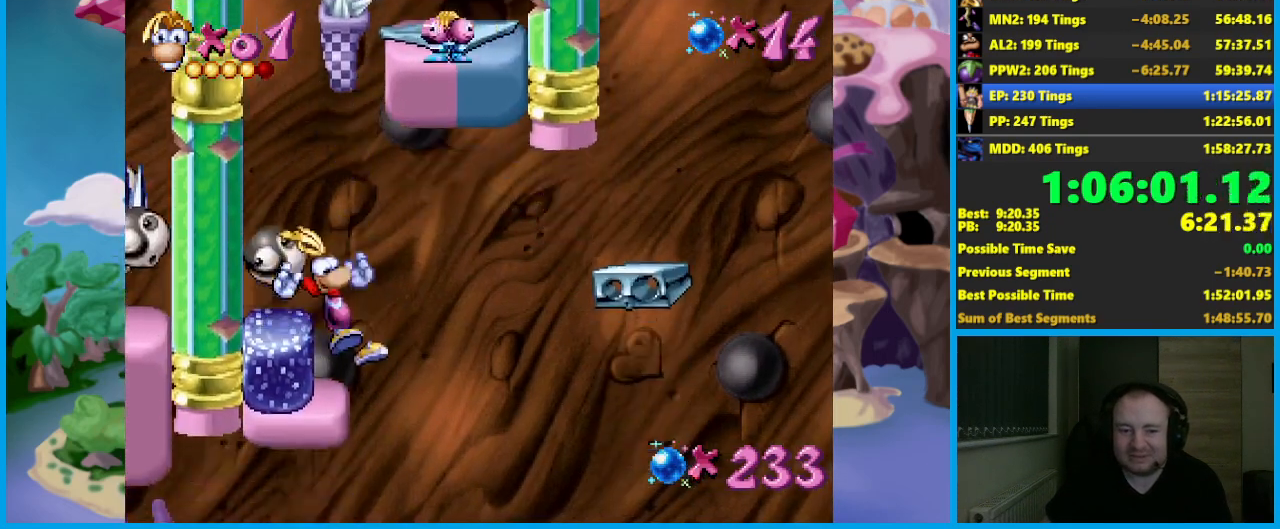
{"buttons": [], "left_stick": "center", "events": []}
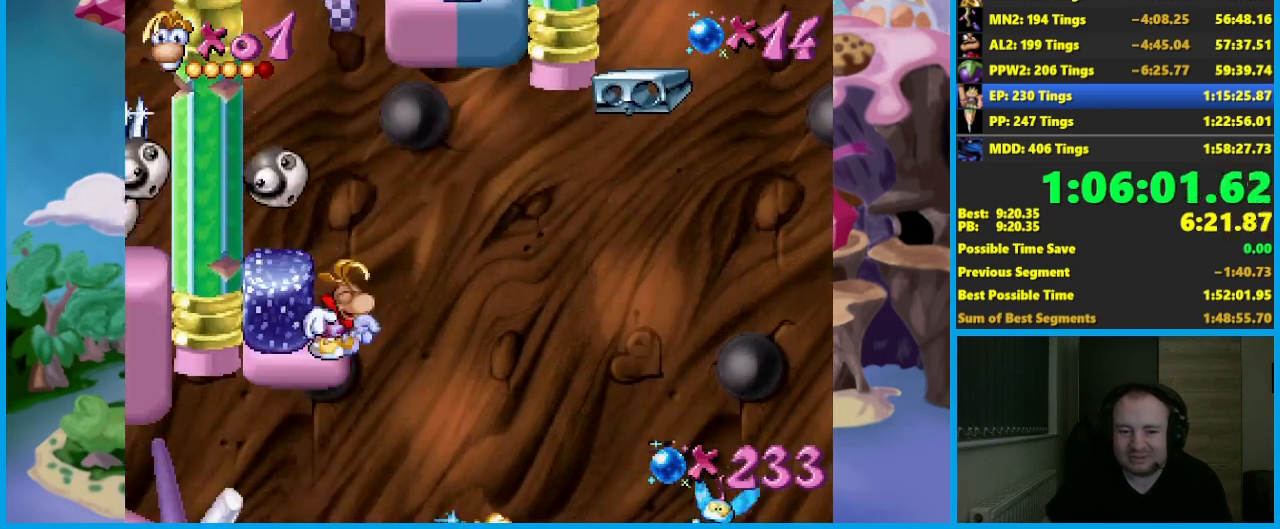
{"buttons": [], "left_stick": "right", "events": [[250, "left_stick", "right"], [267, "B", "down"], [300, "A", "down"], [333, "B", "up"], [417, "A", "up"]]}
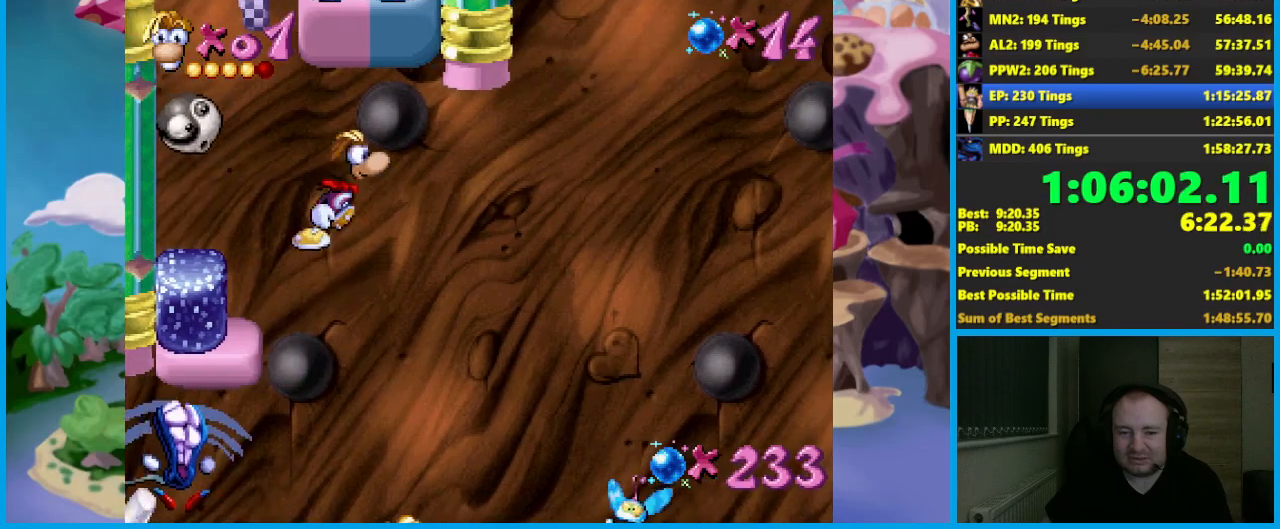
{"buttons": ["A"], "left_stick": "right", "events": [[500, "A", "down"]]}
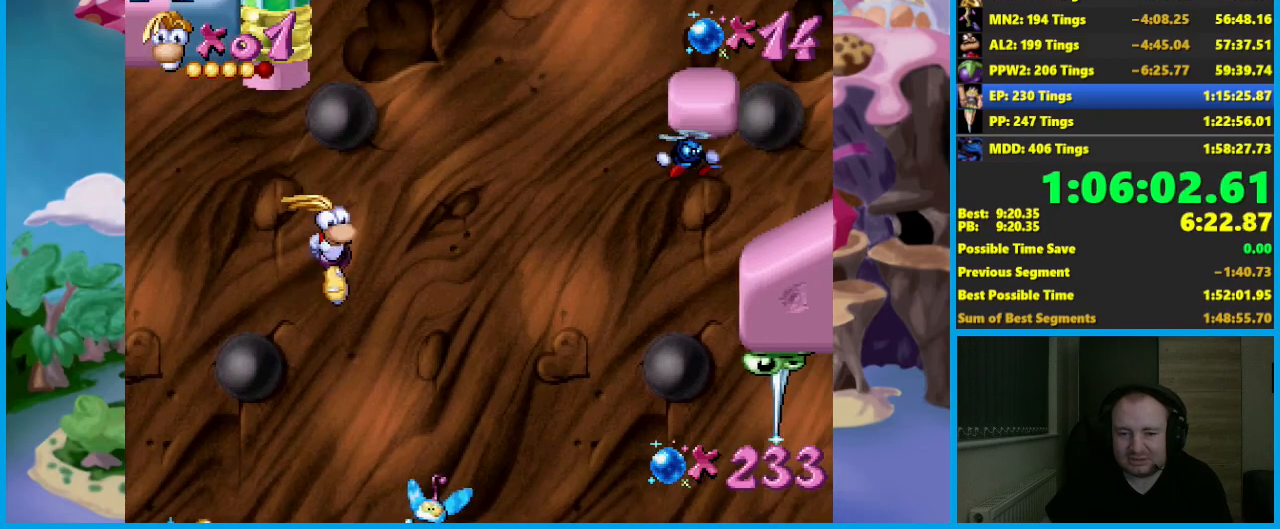
{"buttons": ["A"], "left_stick": "right", "events": []}
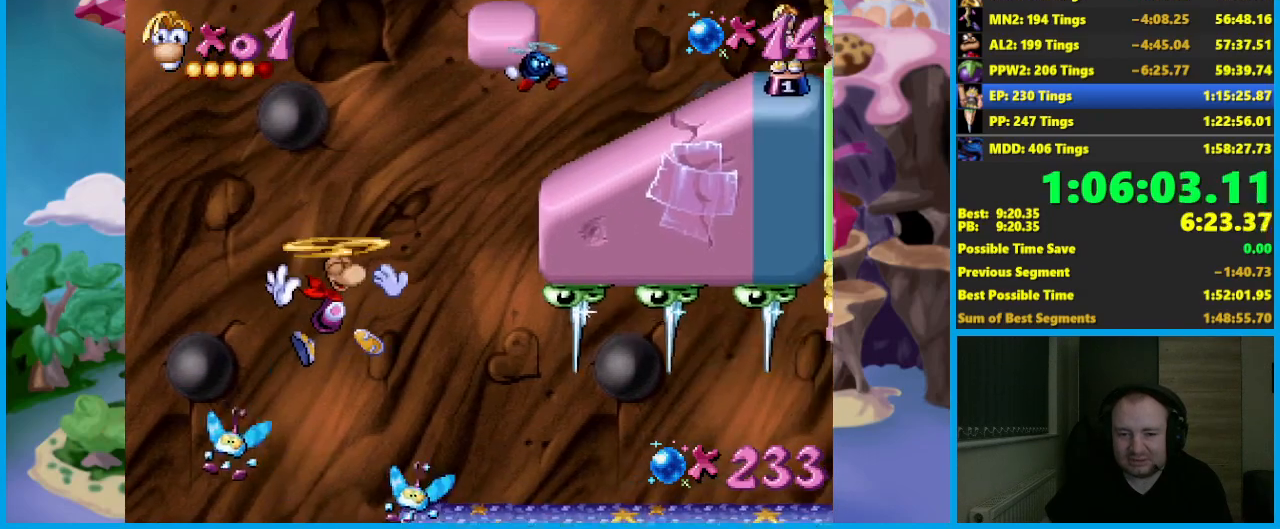
{"buttons": [], "left_stick": "right", "events": [[317, "left_stick", "center"], [467, "A", "up"], [500, "left_stick", "right"]]}
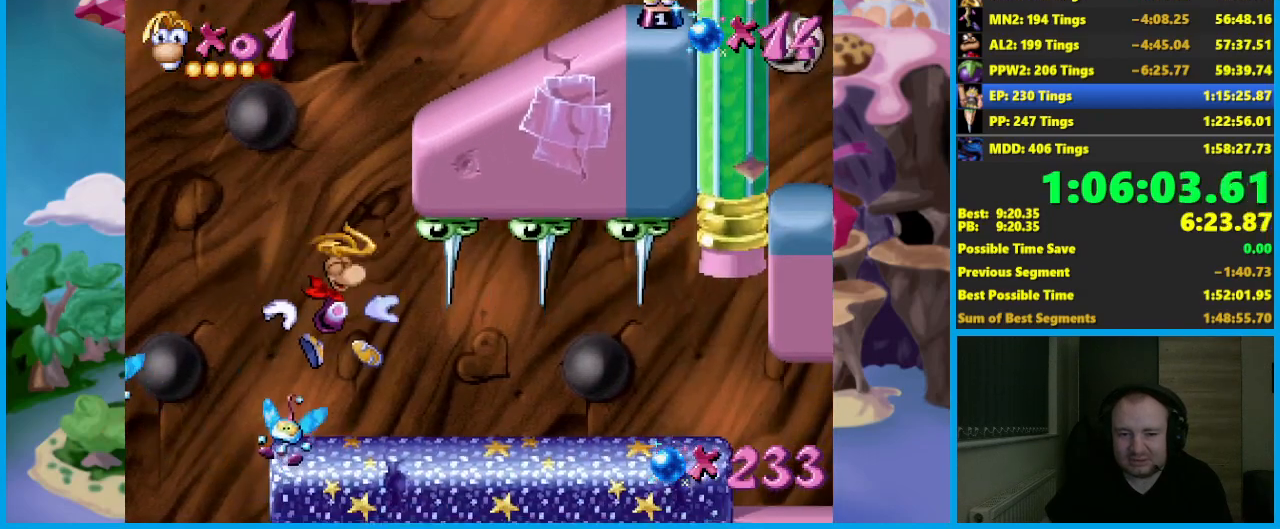
{"buttons": [], "left_stick": "center", "events": [[183, "left_stick", "center"]]}
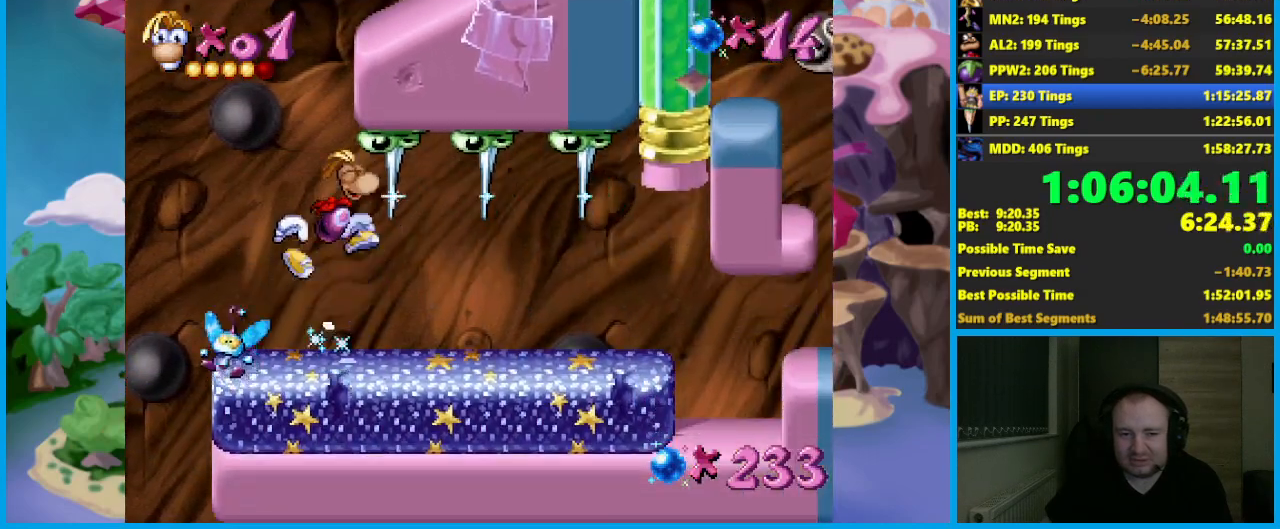
{"buttons": [], "left_stick": "center", "events": []}
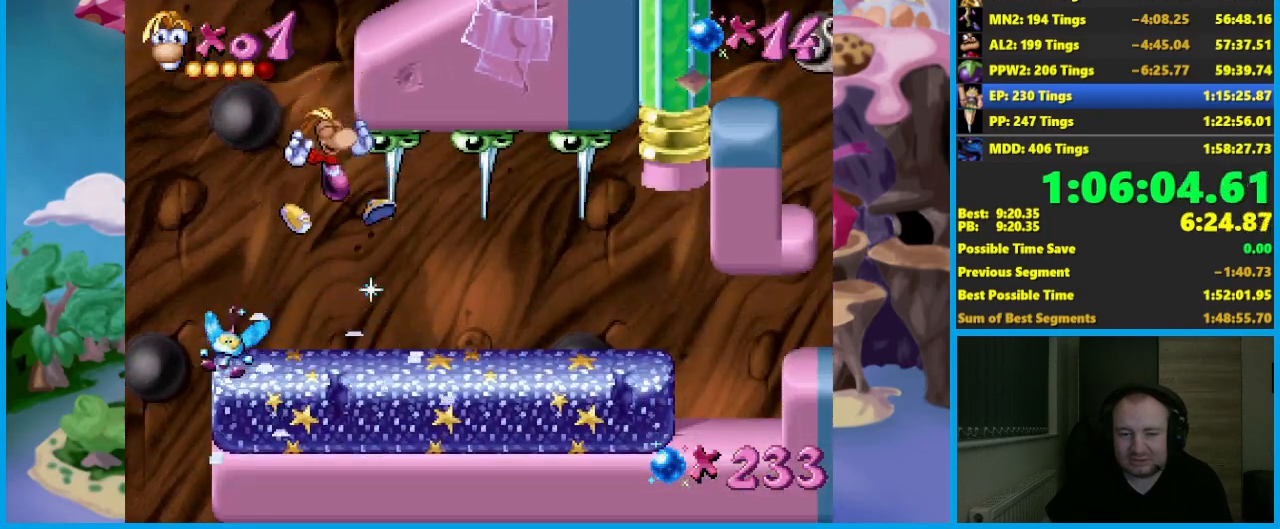
{"buttons": [], "left_stick": "center", "events": []}
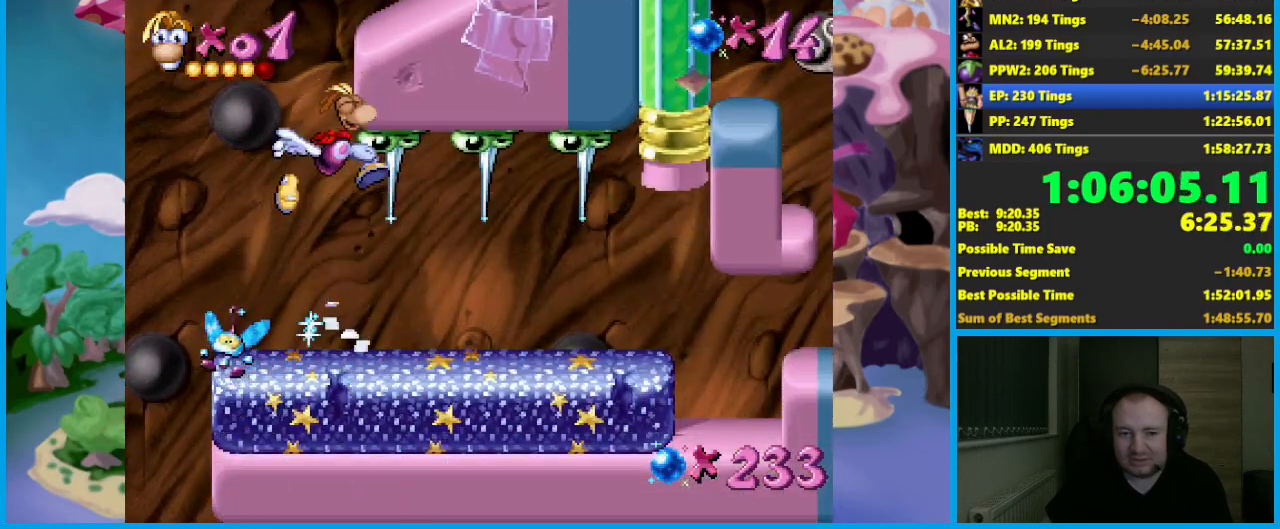
{"buttons": [], "left_stick": "center", "events": []}
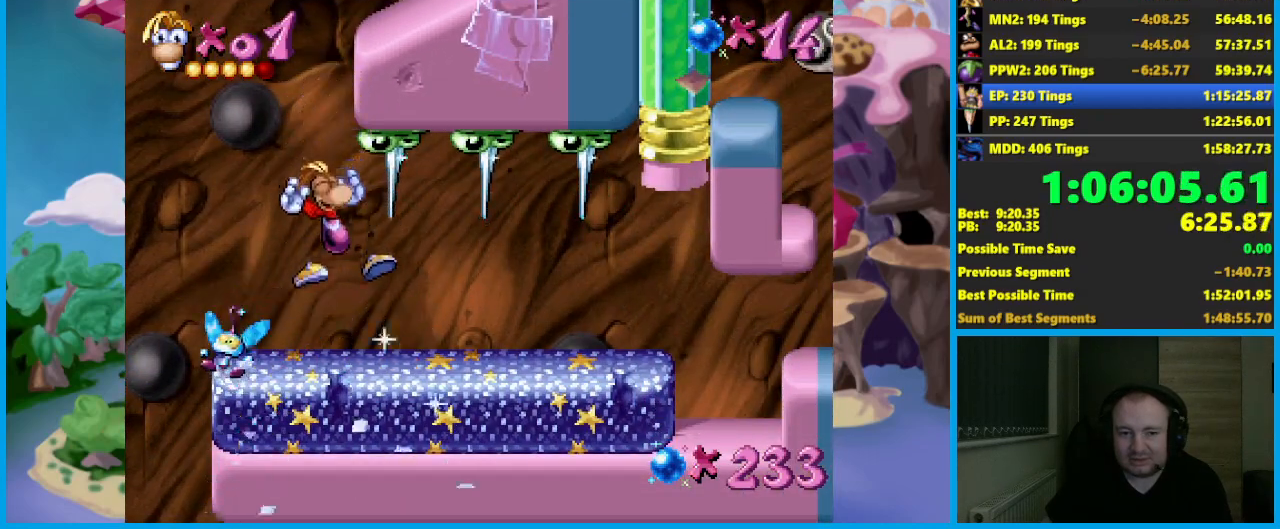
{"buttons": [], "left_stick": "center", "events": [[17, "A", "down"], [33, "left_stick", "right"], [217, "A", "up"], [333, "left_stick", "left"], [450, "left_stick", "center"]]}
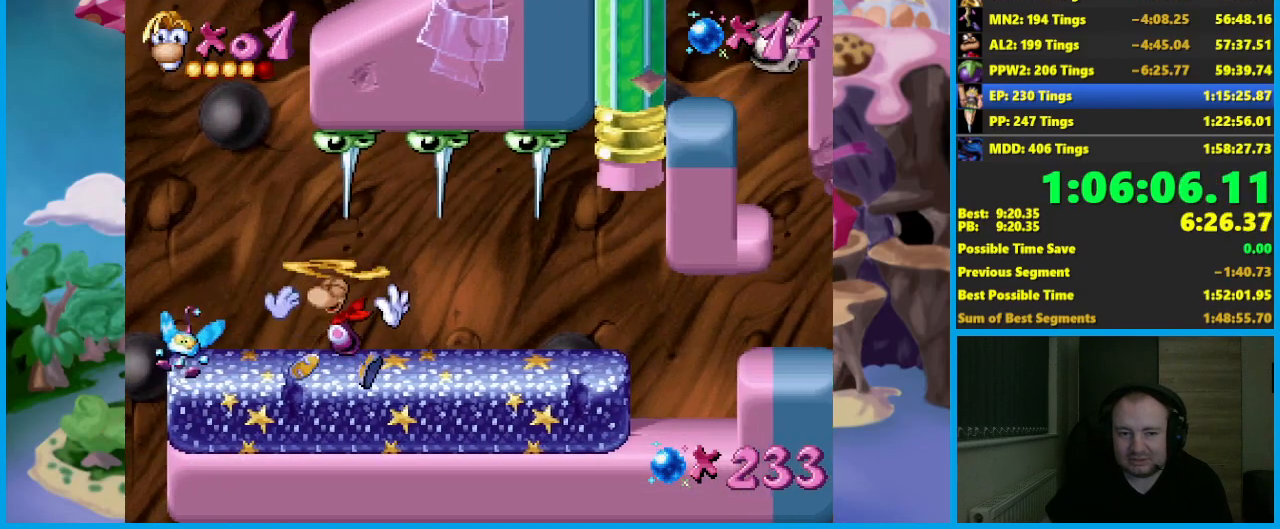
{"buttons": ["A"], "left_stick": "right", "events": [[333, "left_stick", "right"], [433, "A", "down"]]}
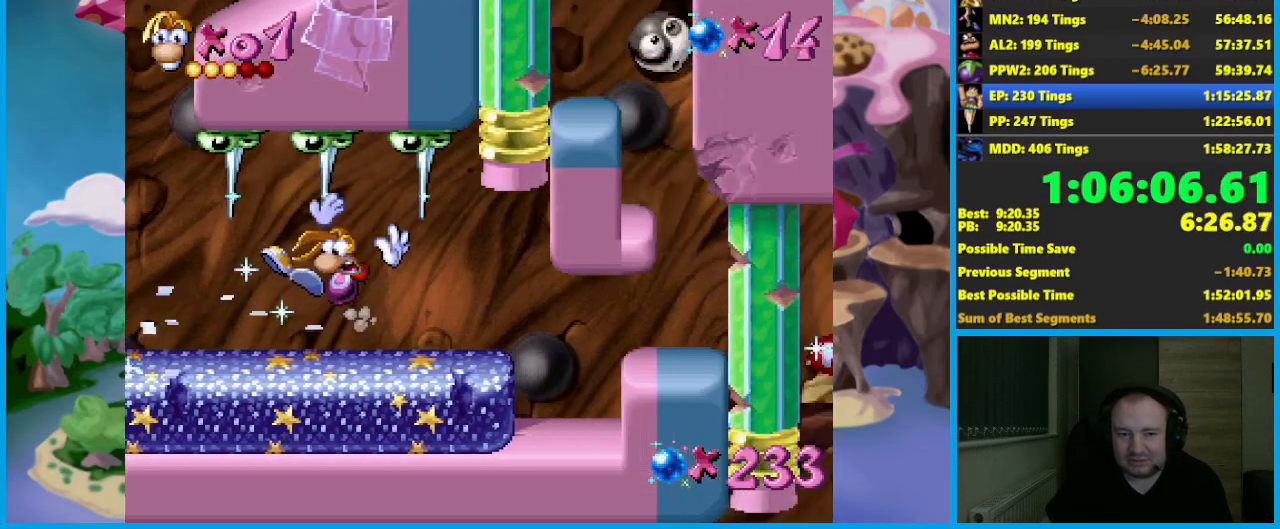
{"buttons": [], "left_stick": "right", "events": [[317, "A", "up"]]}